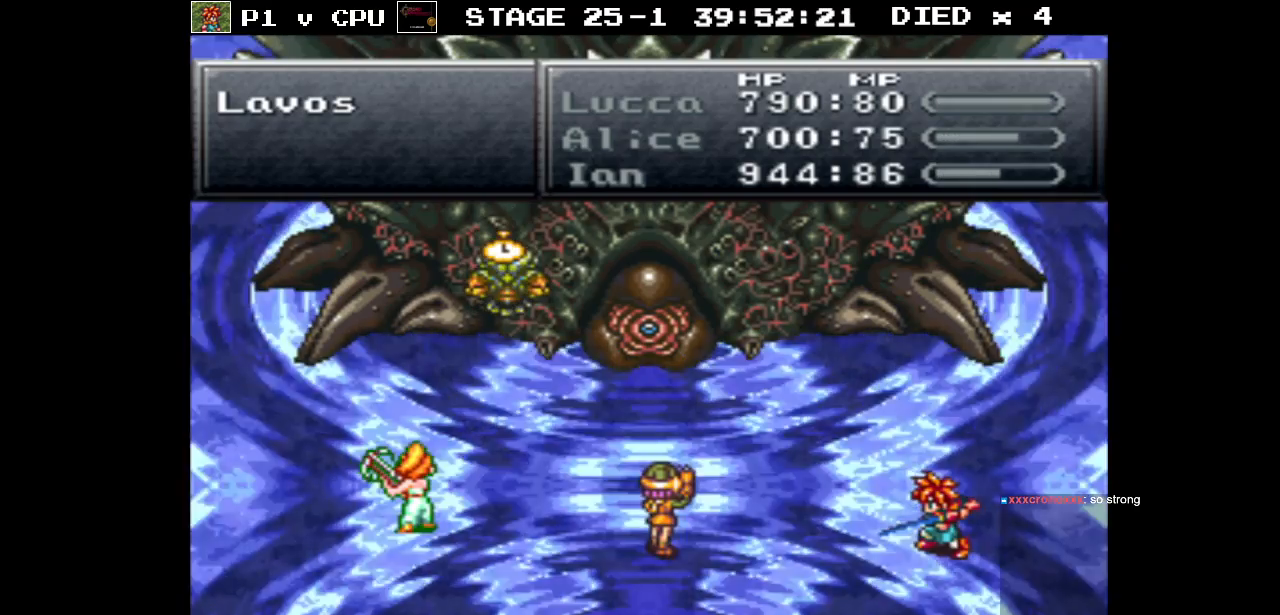
Gameplay with a controller (Nintendo layout); each line is a JSON object with the inputs held at the frame after it. "events" lists button and stick changes between this image and that frame as [ms after this image, input, new state], when the widget could be followed in between. Not read: L3 R3.
{"buttons": [], "events": [[350, "A", "down"], [450, "A", "up"]]}
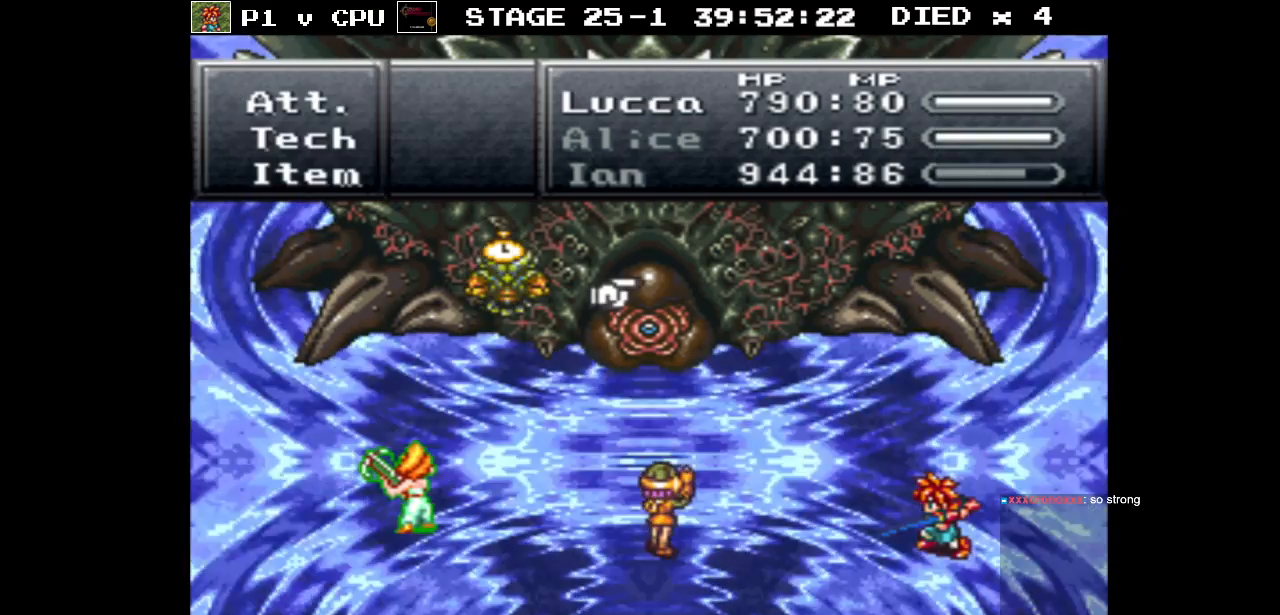
{"buttons": ["A"], "events": [[200, "DPAD_LEFT", "down"], [283, "DPAD_LEFT", "up"], [483, "A", "down"]]}
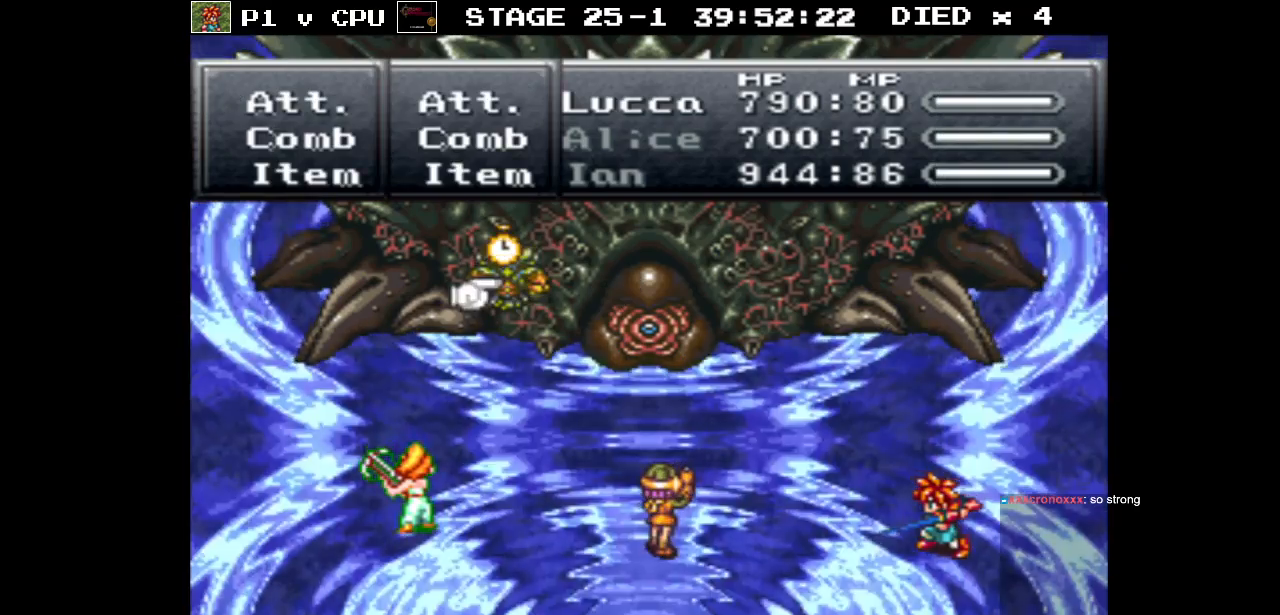
{"buttons": [], "events": [[117, "A", "up"]]}
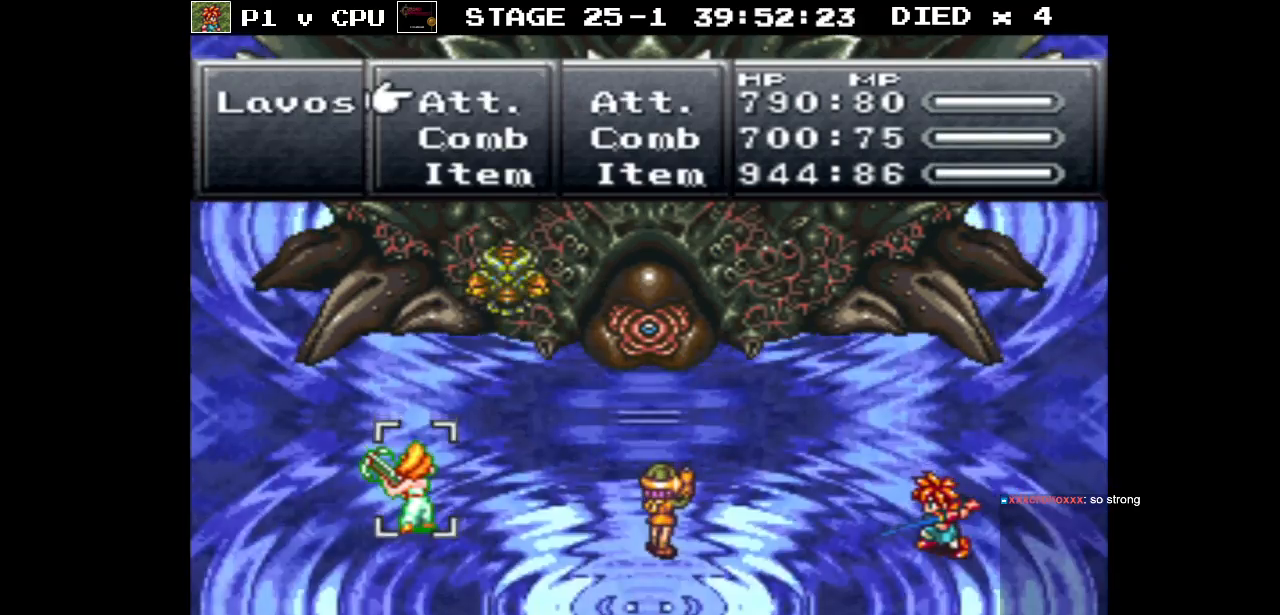
{"buttons": [], "events": [[33, "A", "down"], [133, "A", "up"], [433, "DPAD_LEFT", "down"], [500, "DPAD_LEFT", "up"]]}
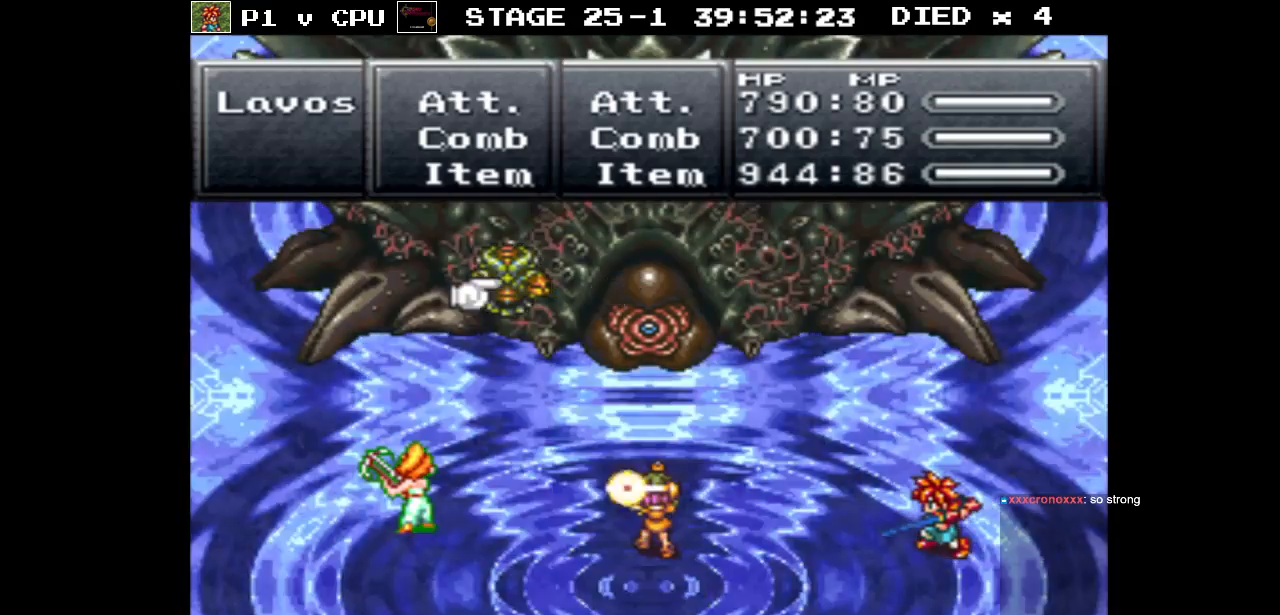
{"buttons": [], "events": [[350, "A", "down"], [483, "A", "up"]]}
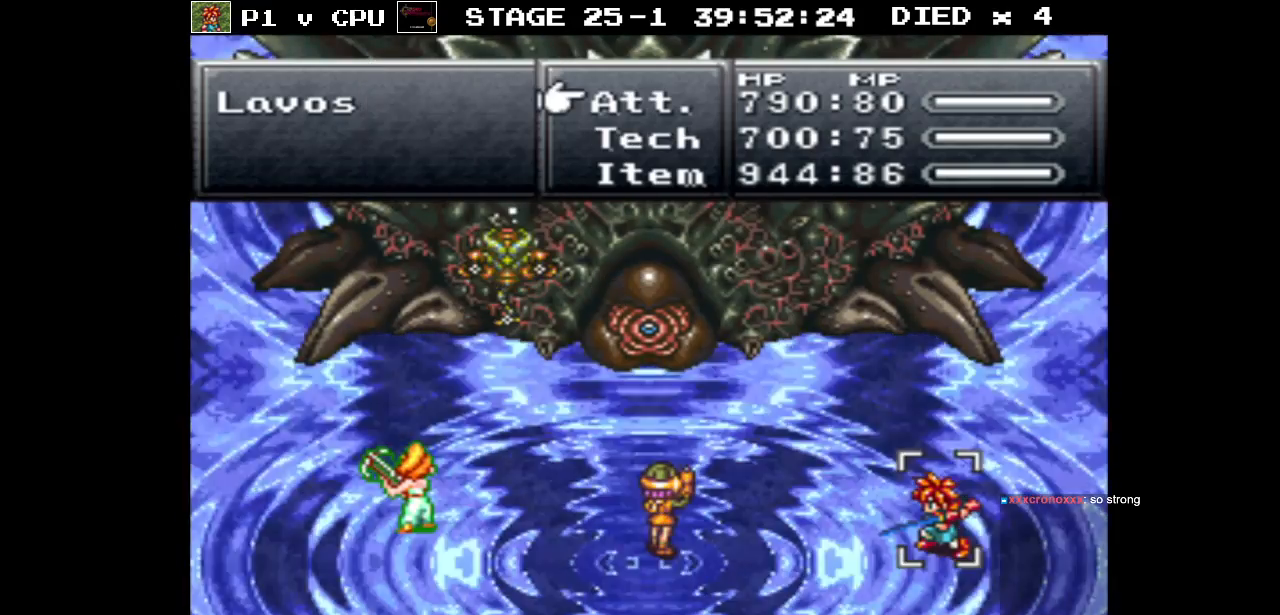
{"buttons": [], "events": []}
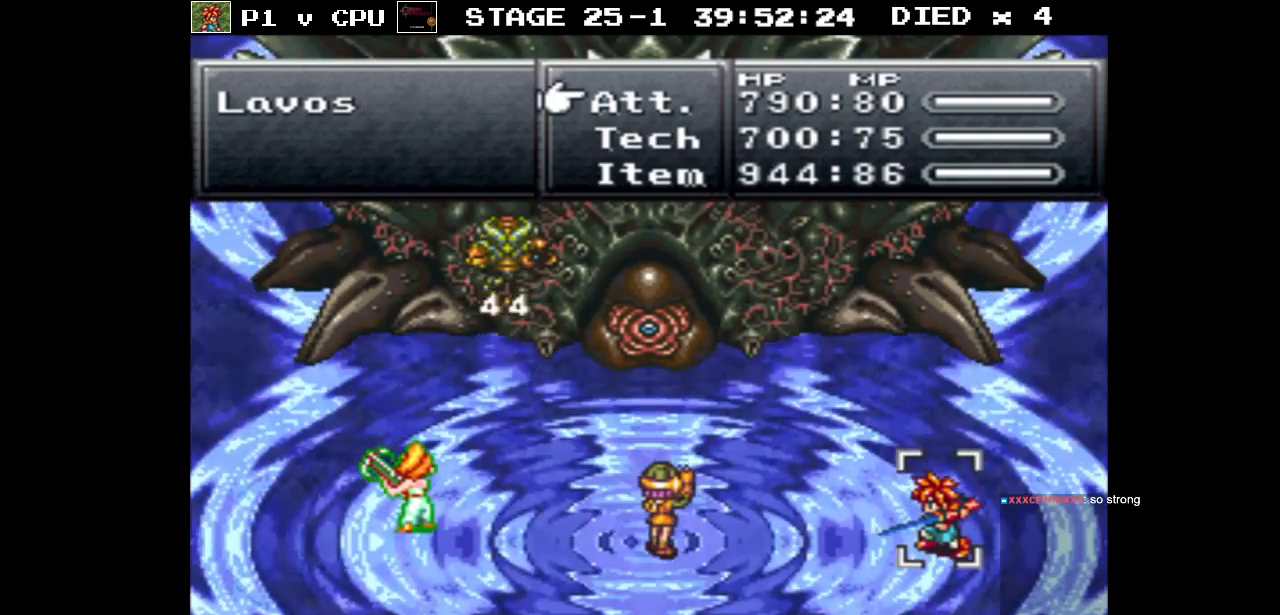
{"buttons": [], "events": []}
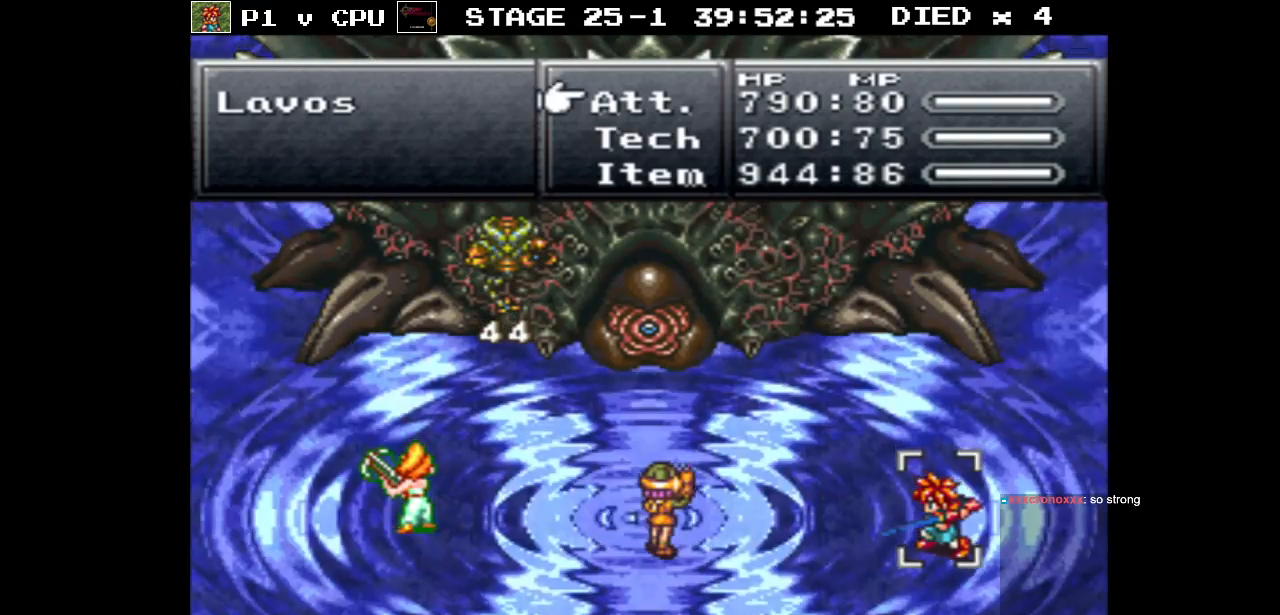
{"buttons": [], "events": [[83, "A", "down"], [233, "A", "up"], [433, "DPAD_LEFT", "down"], [500, "DPAD_LEFT", "up"]]}
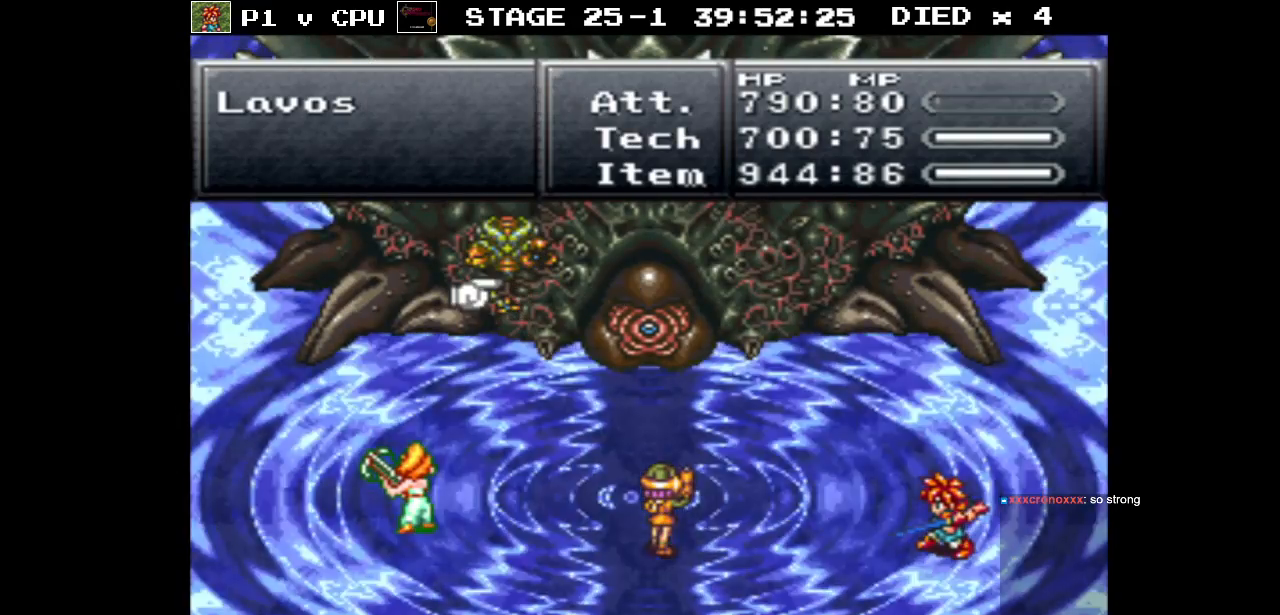
{"buttons": [], "events": [[250, "A", "down"], [350, "A", "up"]]}